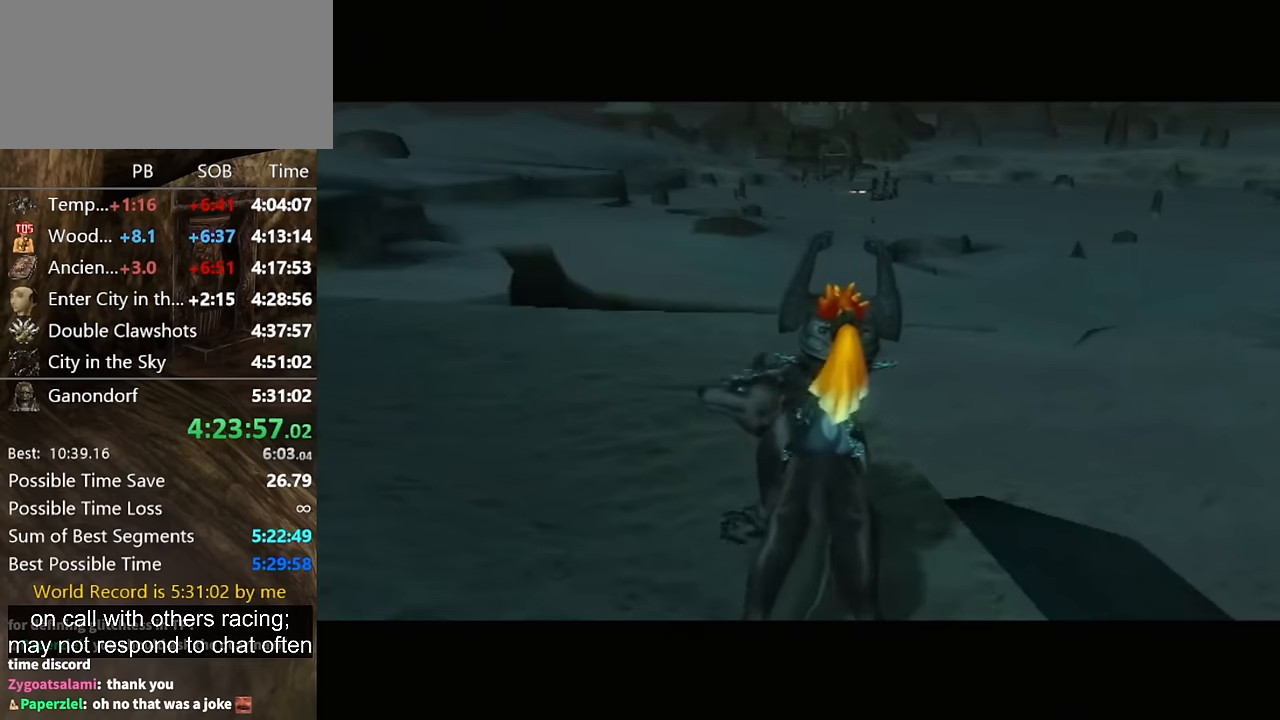
Gameplay with a controller (Nintendo layout); each line is a JSON object with the inputs held at the frame after it. "events" lists button and stick changes between this image and that frame as [ms after this image, input, new state], when the widget could be followed in between. Not read: L3 R3.
{"buttons": [], "left_stick": "down-right", "right_stick": "center", "events": [[33, "left_stick", "right"], [500, "left_stick", "down-right"]]}
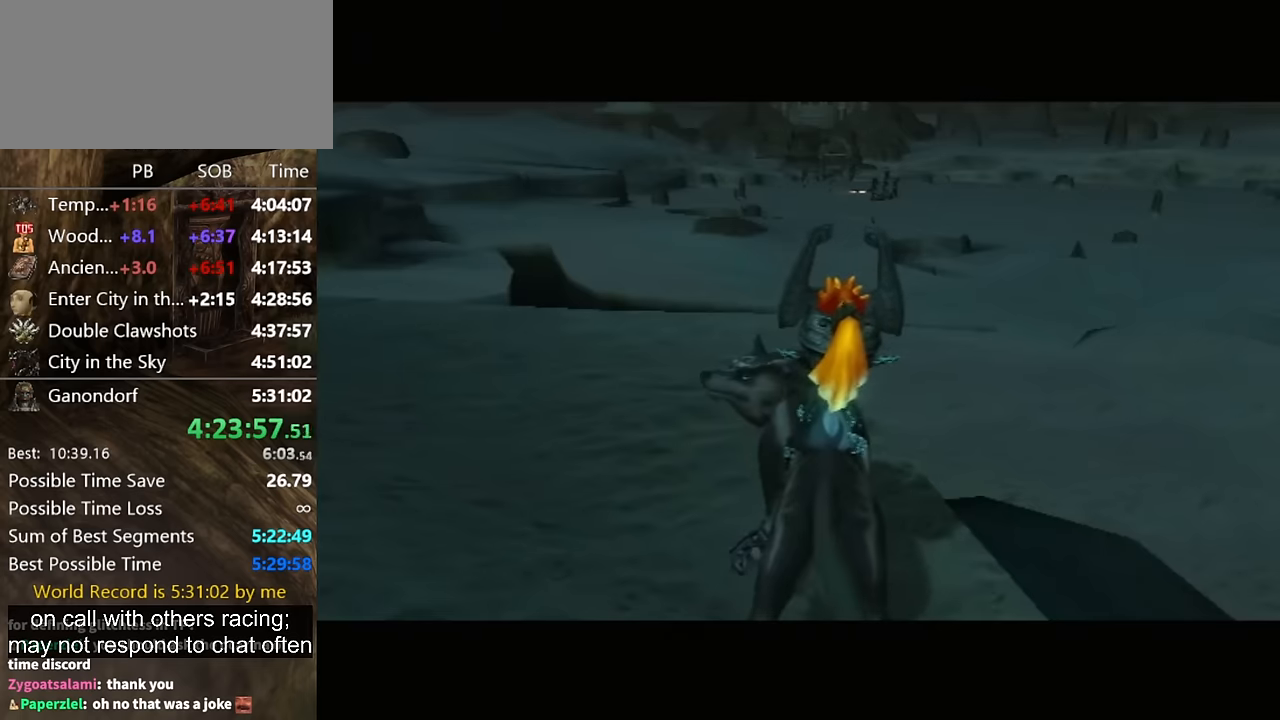
{"buttons": ["A"], "left_stick": "up-right", "right_stick": "center", "events": [[367, "A", "down"], [400, "left_stick", "right"], [500, "left_stick", "up-right"]]}
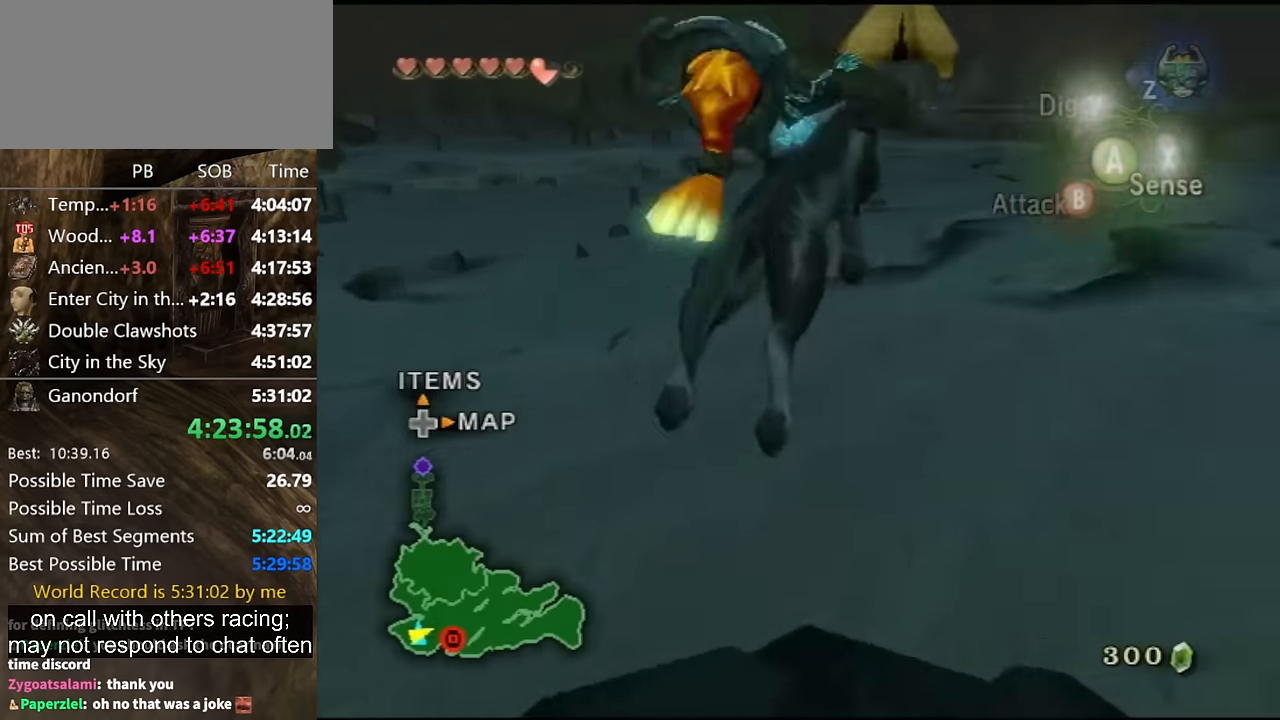
{"buttons": [], "left_stick": "up-right", "right_stick": "center", "events": [[133, "A", "up"]]}
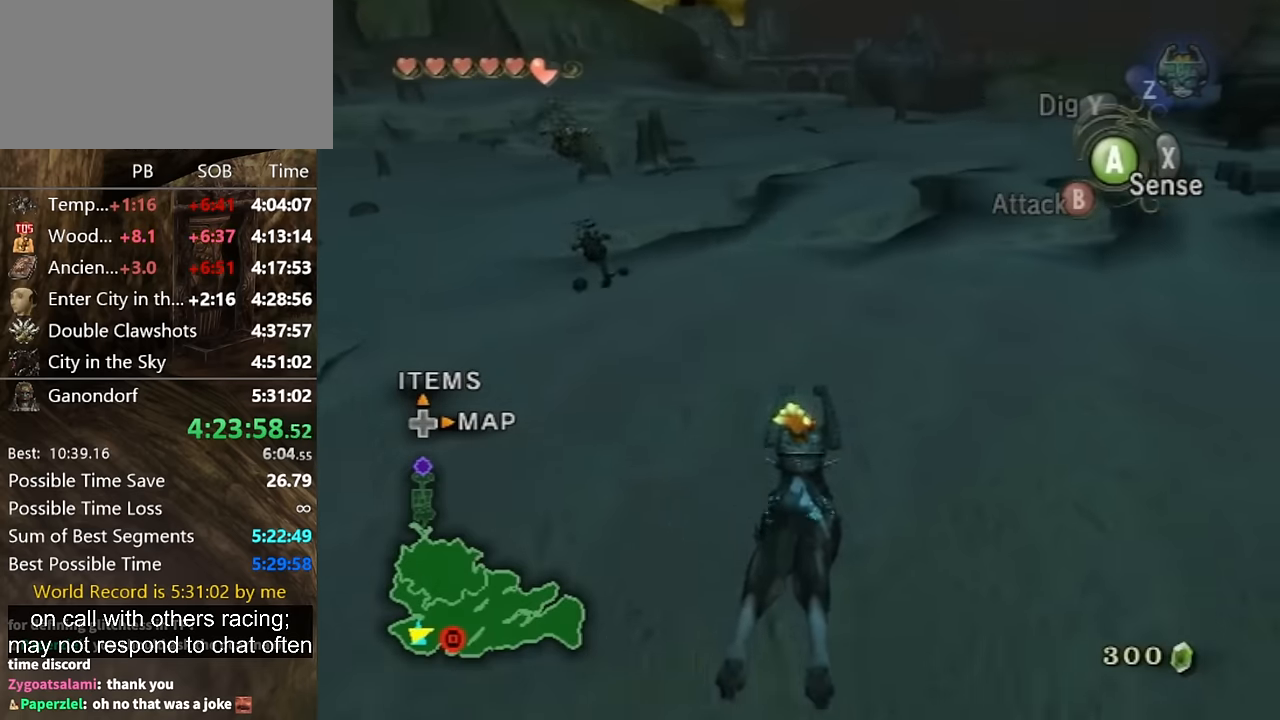
{"buttons": [], "left_stick": "up-right", "right_stick": "center", "events": [[400, "A", "down"], [467, "A", "up"]]}
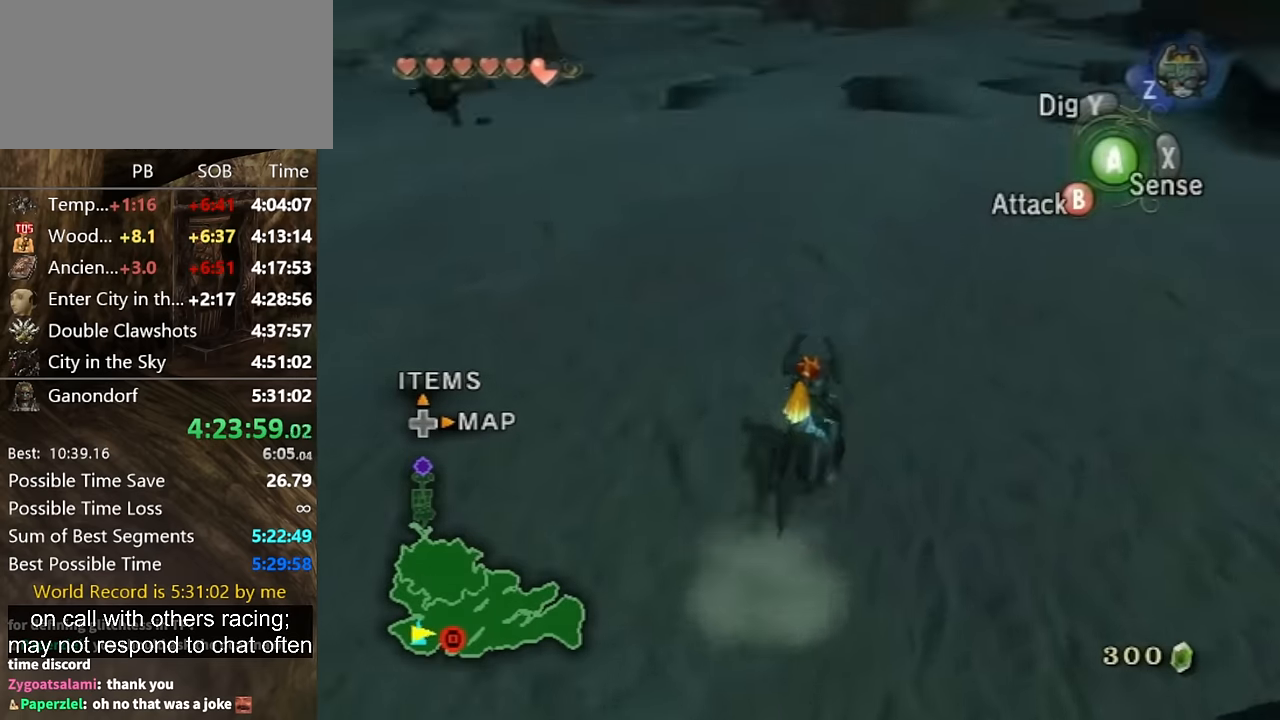
{"buttons": [], "left_stick": "up", "right_stick": "center", "events": [[33, "A", "down"], [67, "A", "up"], [133, "A", "down"], [200, "A", "up"], [233, "A", "down"], [300, "A", "up"], [367, "left_stick", "up"]]}
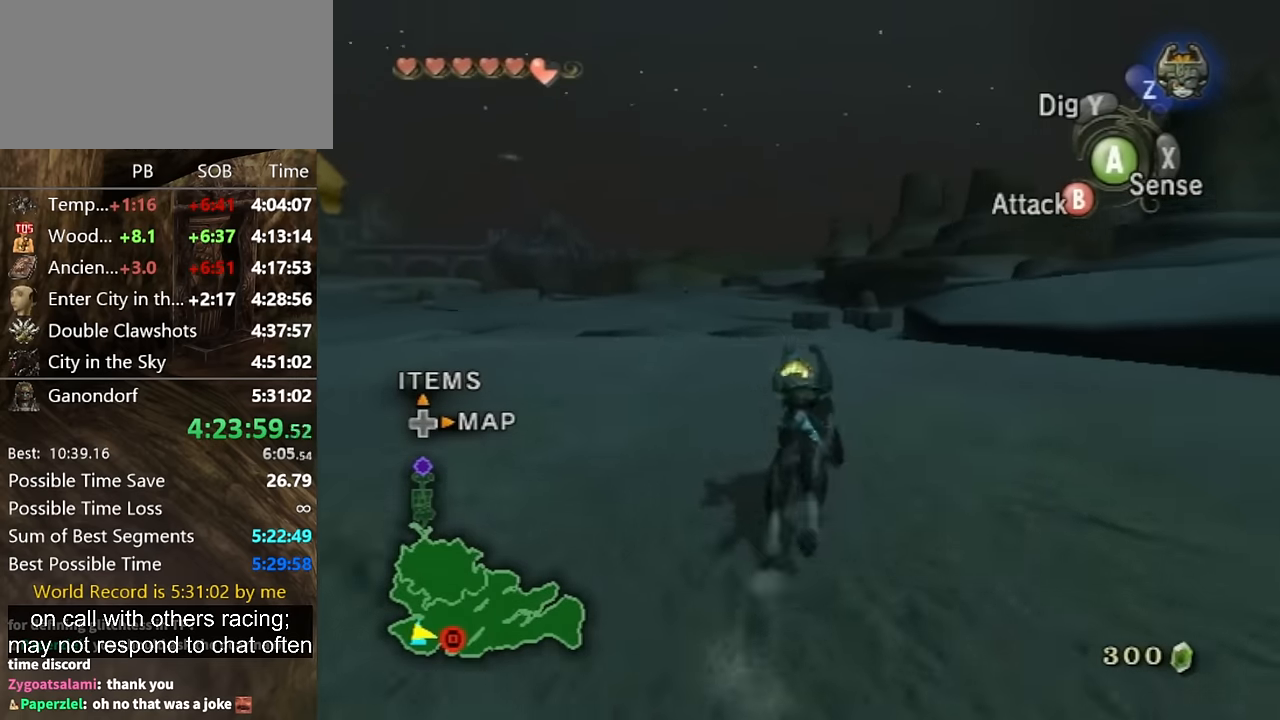
{"buttons": [], "left_stick": "up", "right_stick": "center", "events": [[100, "right_stick", "down"], [267, "right_stick", "center"]]}
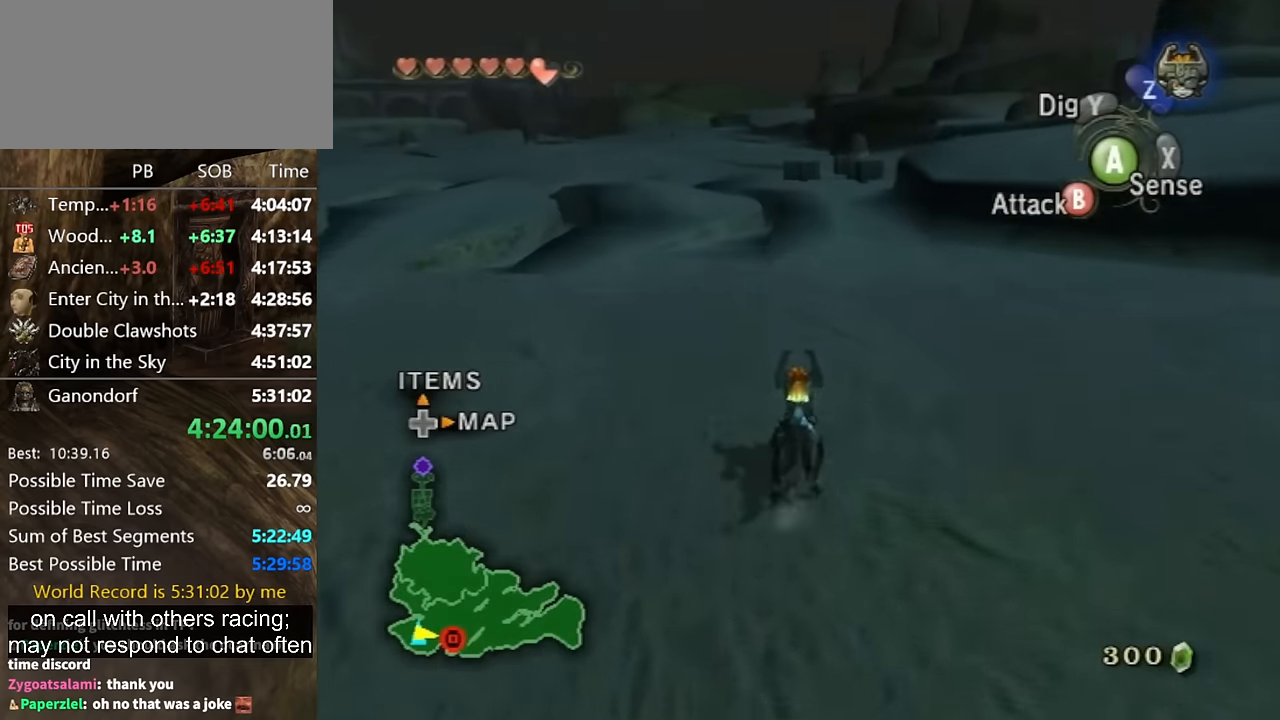
{"buttons": [], "left_stick": "up", "right_stick": "center", "events": []}
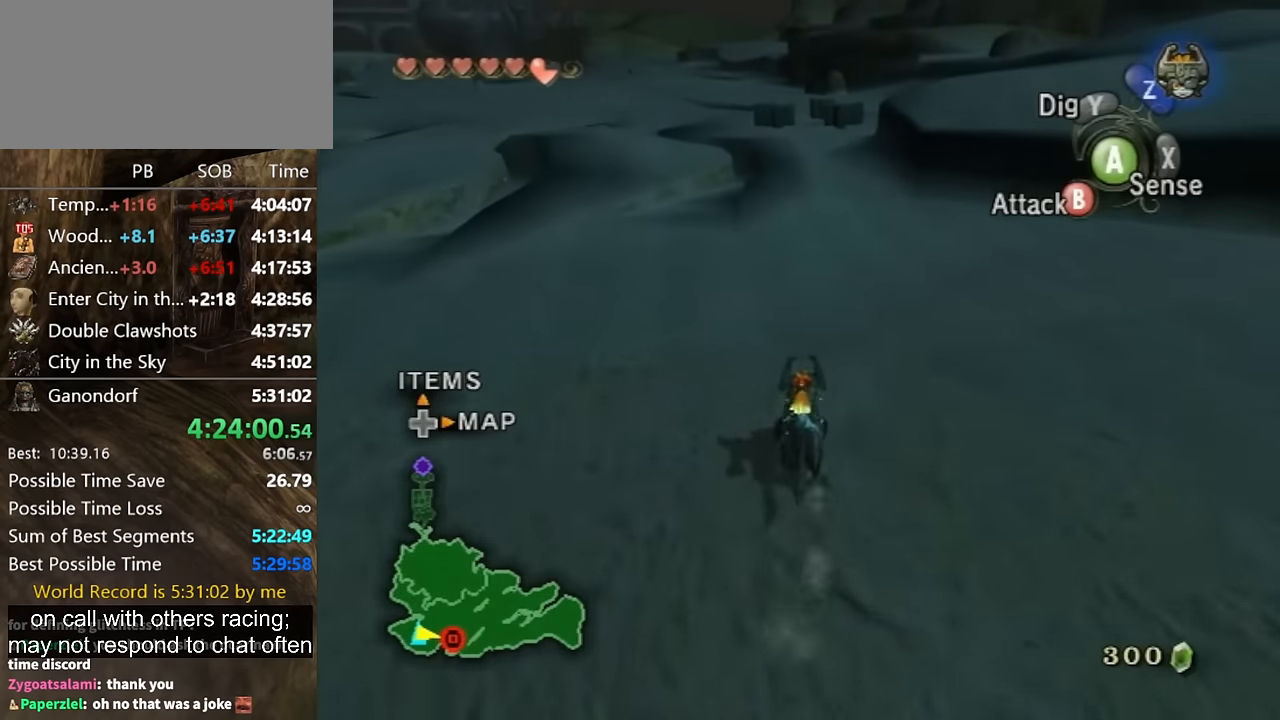
{"buttons": [], "left_stick": "up", "right_stick": "center", "events": [[133, "A", "down"], [200, "A", "up"], [300, "A", "down"], [367, "A", "up"], [400, "A", "down"], [500, "A", "up"]]}
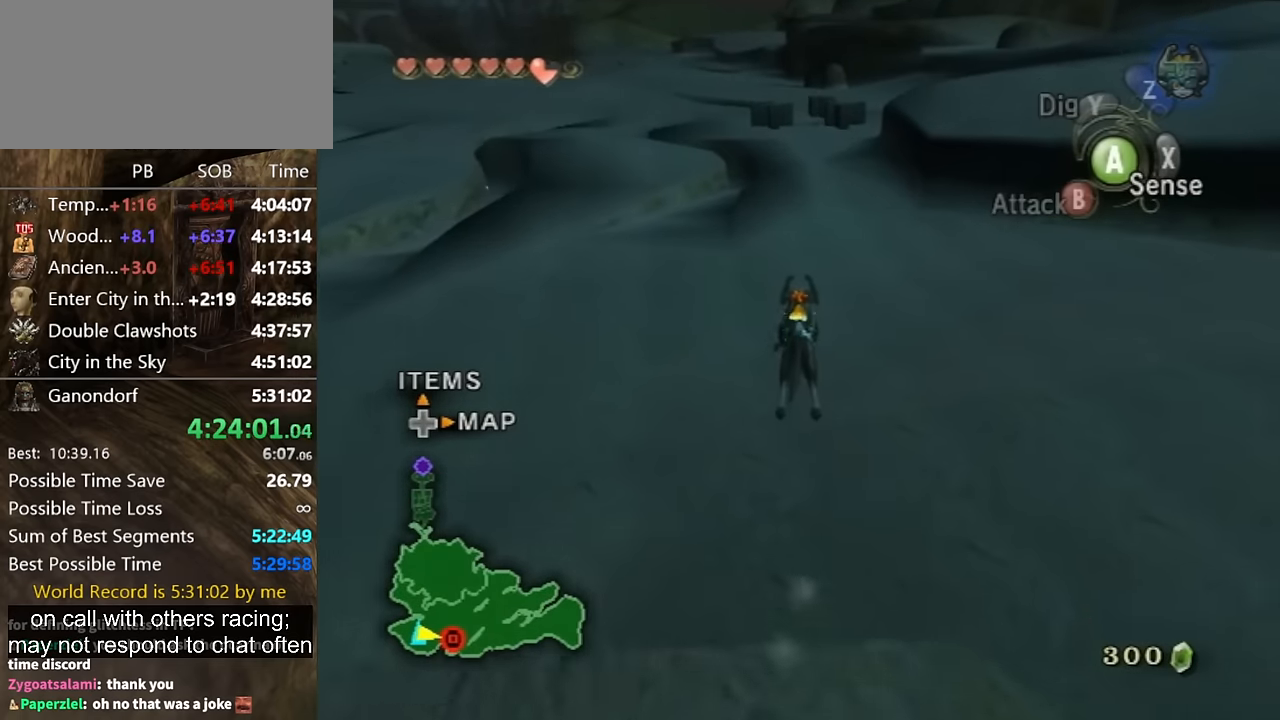
{"buttons": [], "left_stick": "up", "right_stick": "center", "events": [[33, "A", "down"], [100, "A", "up"]]}
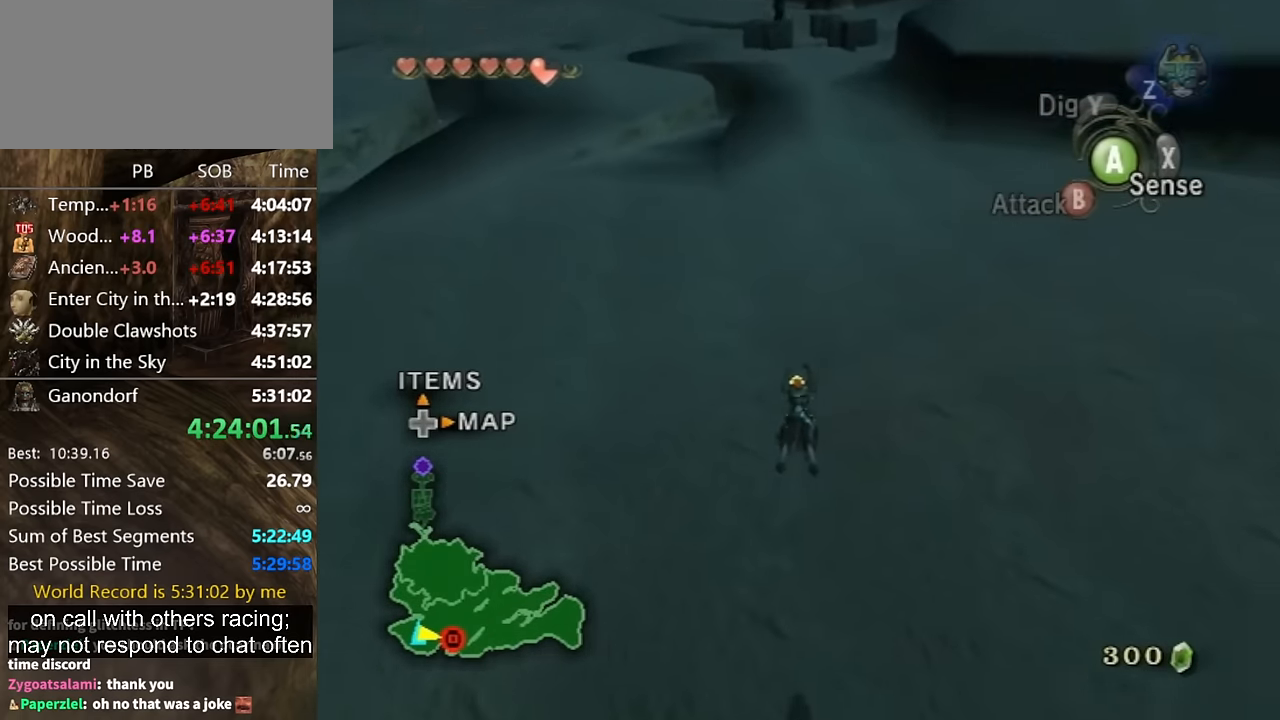
{"buttons": ["A"], "left_stick": "up", "right_stick": "center", "events": [[200, "A", "down"], [300, "A", "up"], [367, "A", "down"], [400, "A", "up"], [500, "A", "down"]]}
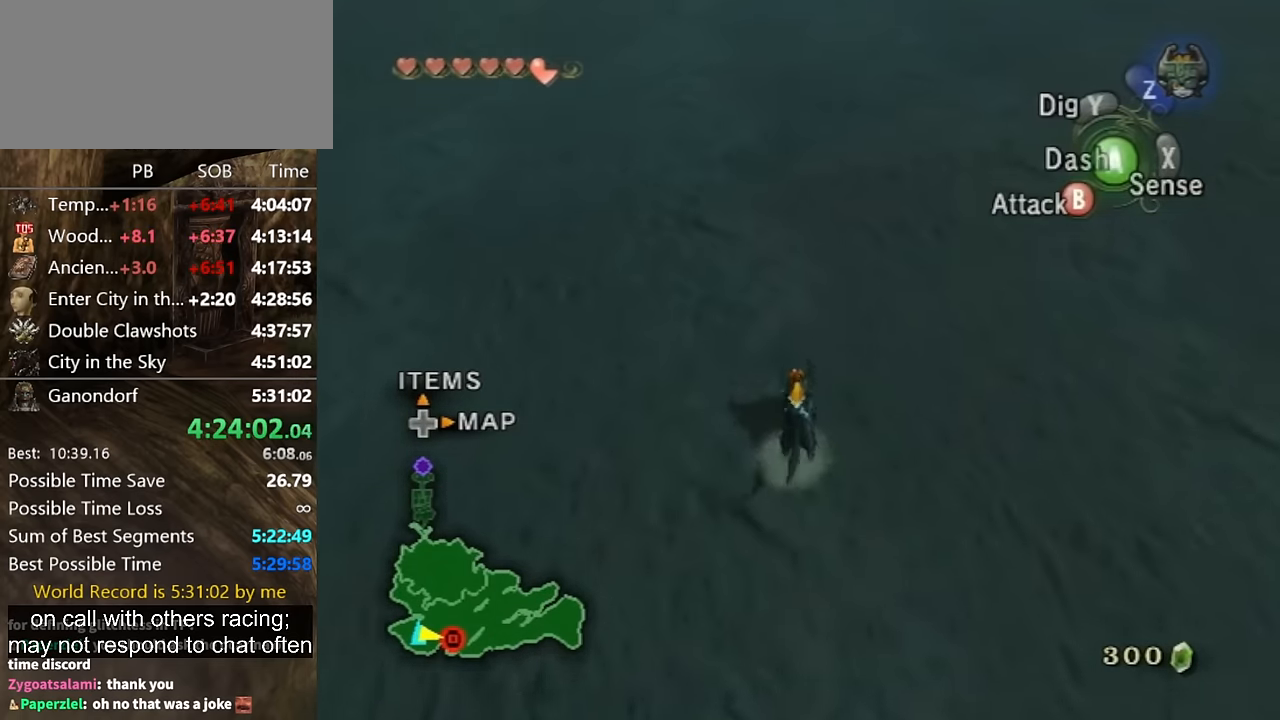
{"buttons": [], "left_stick": "up", "right_stick": "center", "events": [[33, "A", "up"], [100, "A", "down"], [133, "A", "up"], [200, "A", "down"], [267, "A", "up"]]}
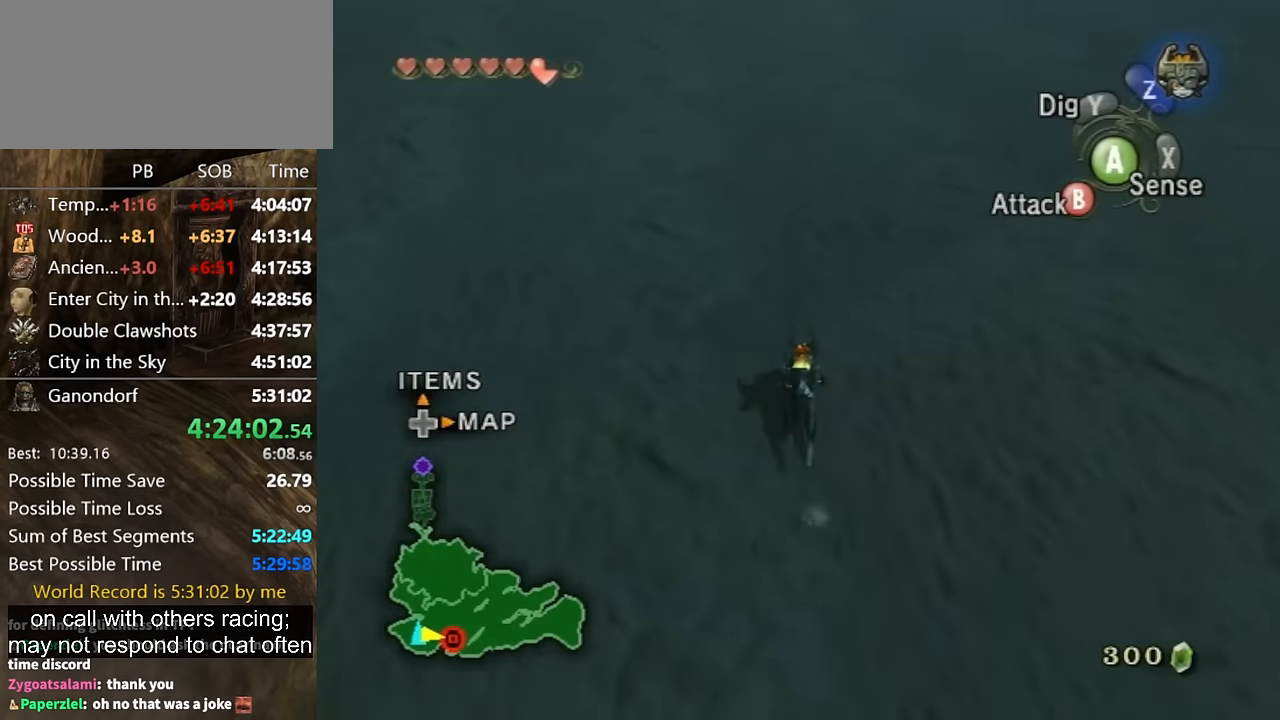
{"buttons": [], "left_stick": "up", "right_stick": "center", "events": []}
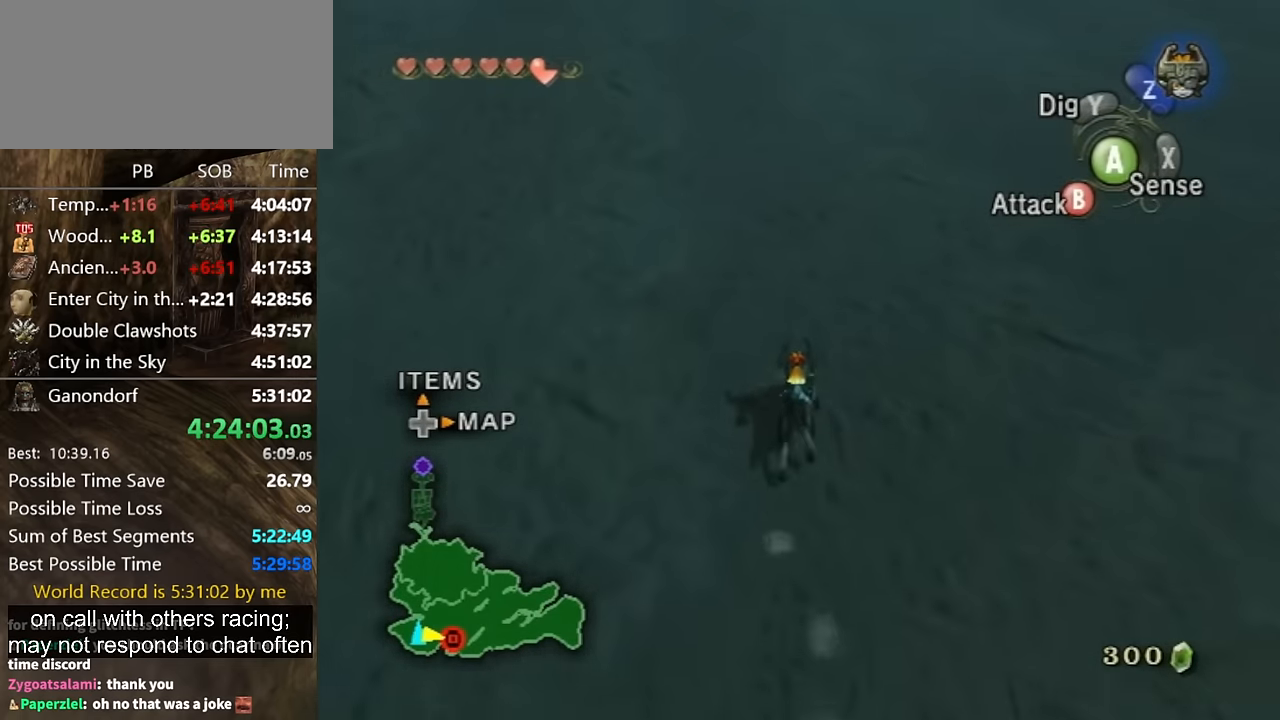
{"buttons": ["A"], "left_stick": "up", "right_stick": "center", "events": [[200, "A", "down"], [267, "A", "up"], [333, "A", "down"], [433, "A", "up"], [500, "A", "down"]]}
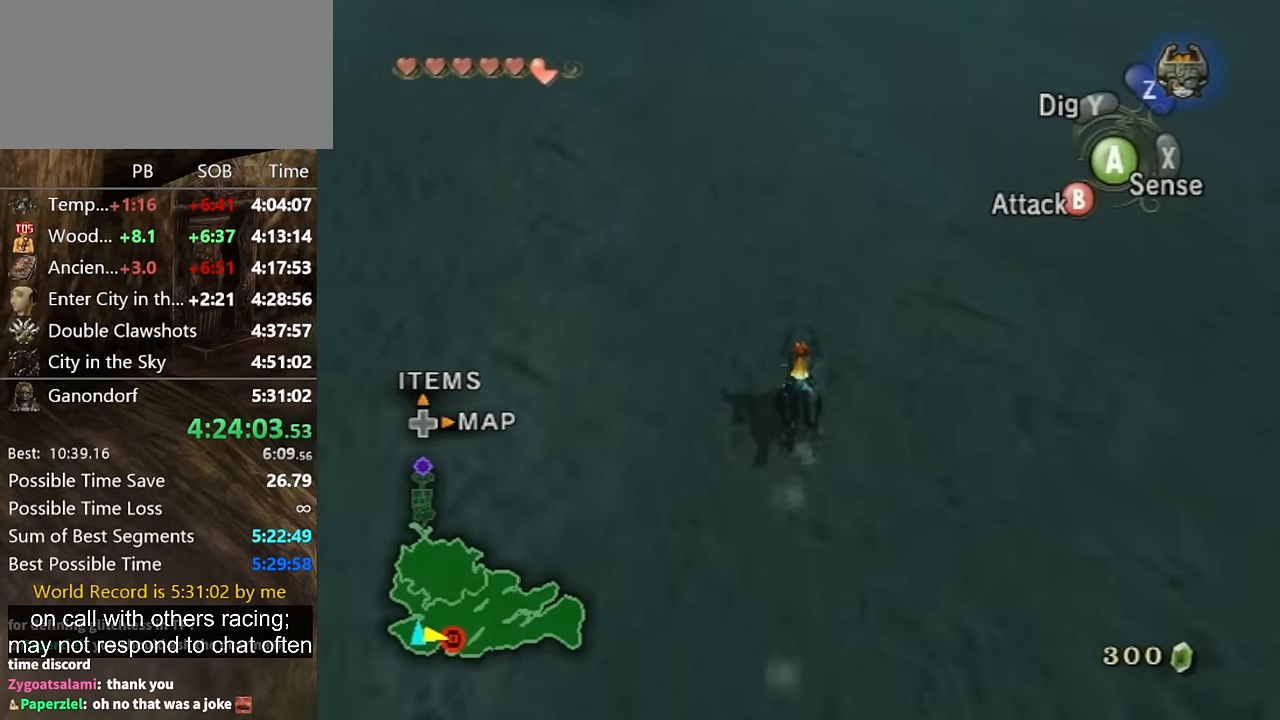
{"buttons": [], "left_stick": "up", "right_stick": "center", "events": [[100, "A", "up"], [133, "A", "down"], [233, "A", "up"], [300, "A", "down"], [367, "A", "up"], [467, "A", "down"], [500, "A", "up"]]}
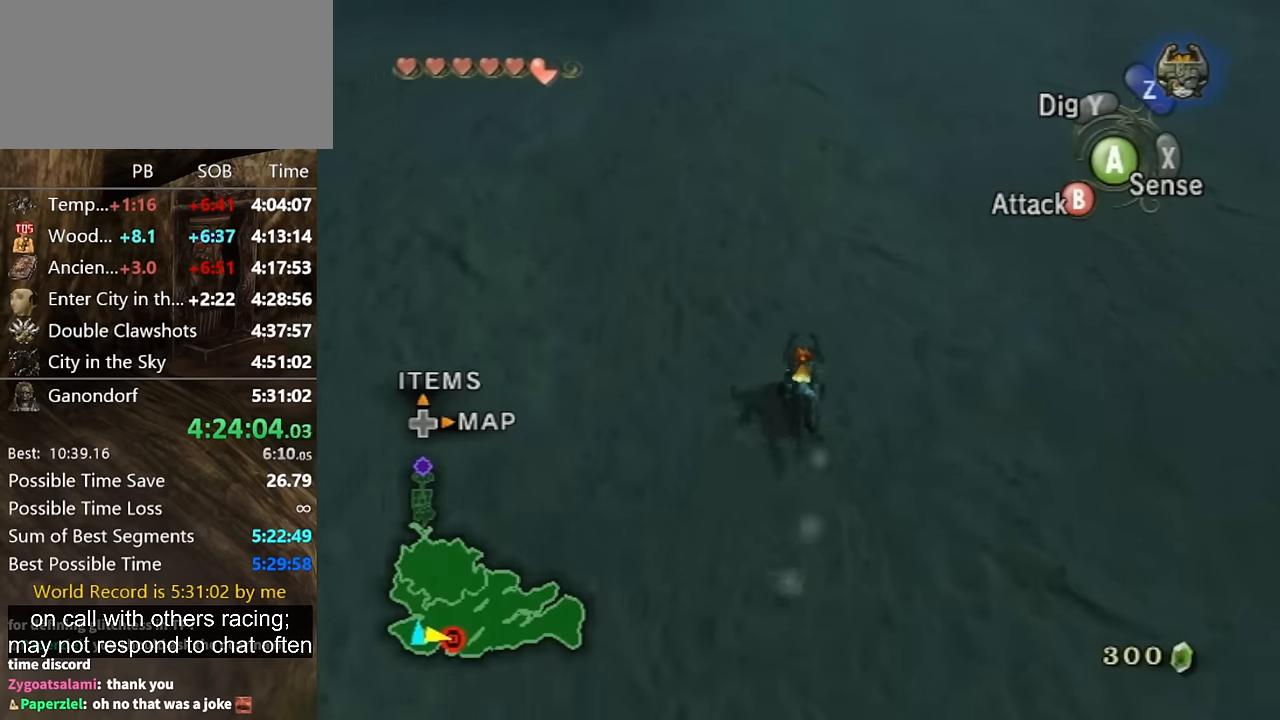
{"buttons": [], "left_stick": "up", "right_stick": "center", "events": [[100, "A", "down"], [167, "A", "up"], [267, "A", "down"], [333, "A", "up"], [433, "A", "down"], [500, "A", "up"]]}
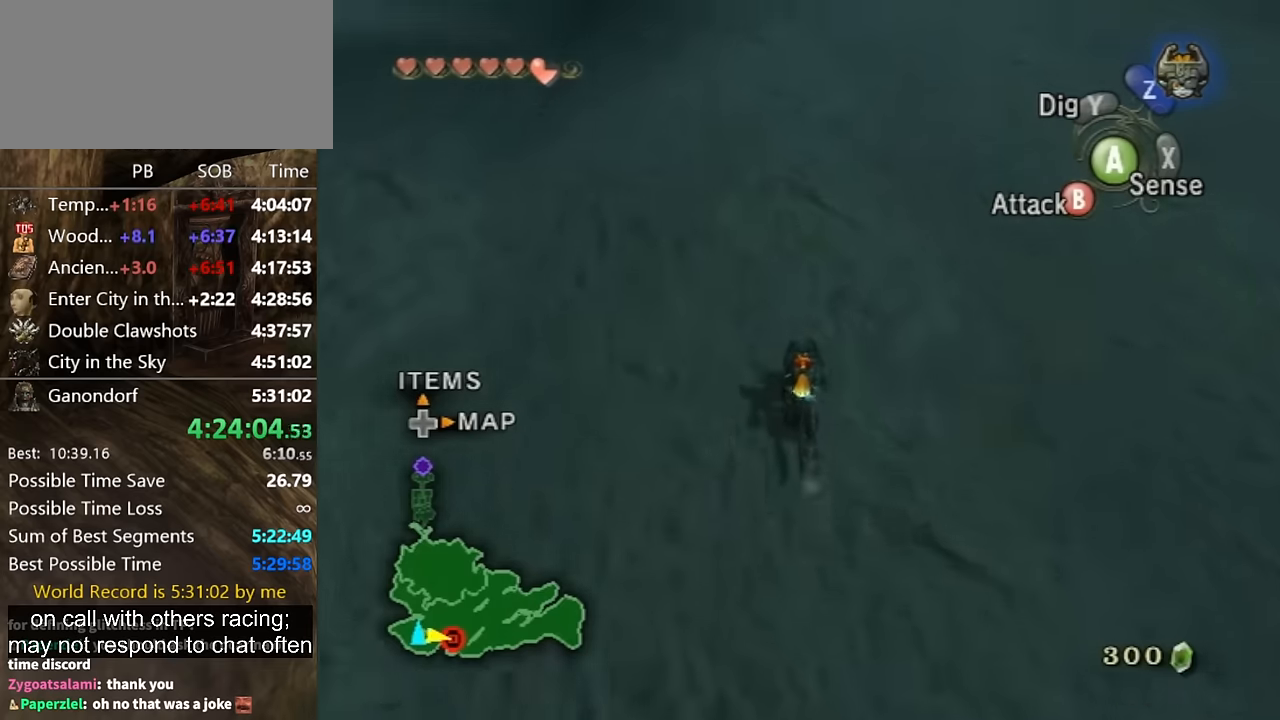
{"buttons": [], "left_stick": "up", "right_stick": "center", "events": [[67, "A", "down"], [100, "A", "up"], [200, "A", "down"], [267, "A", "up"], [367, "A", "down"], [400, "A", "up"]]}
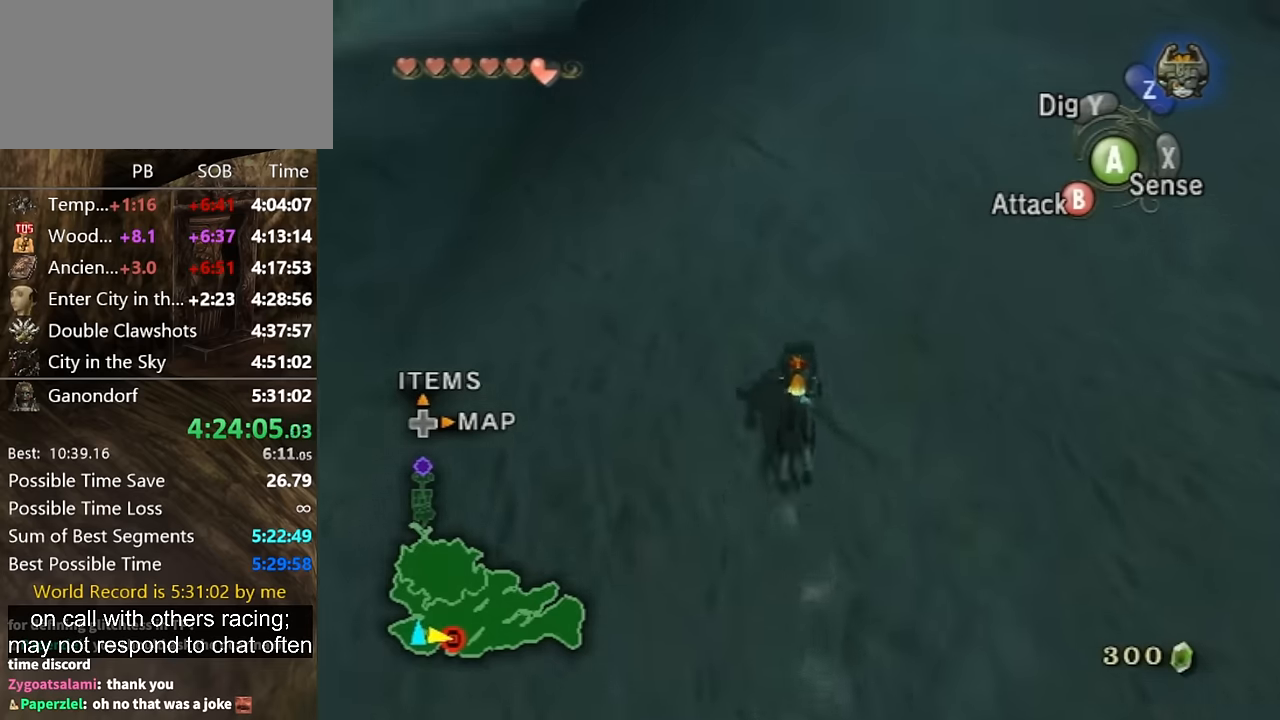
{"buttons": [], "left_stick": "up", "right_stick": "center", "events": [[133, "A", "down"], [167, "A", "up"]]}
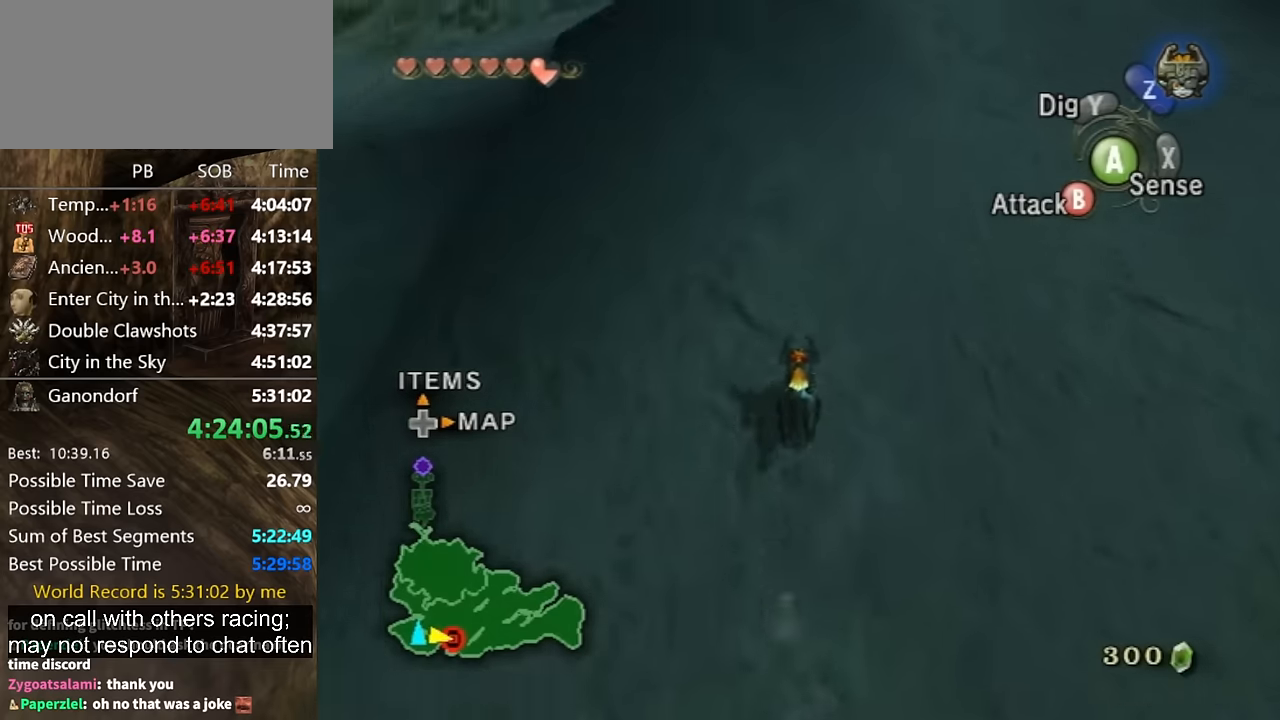
{"buttons": [], "left_stick": "up", "right_stick": "center", "events": [[100, "A", "down"], [167, "A", "up"], [233, "A", "down"], [333, "A", "up"], [433, "A", "down"], [500, "A", "up"]]}
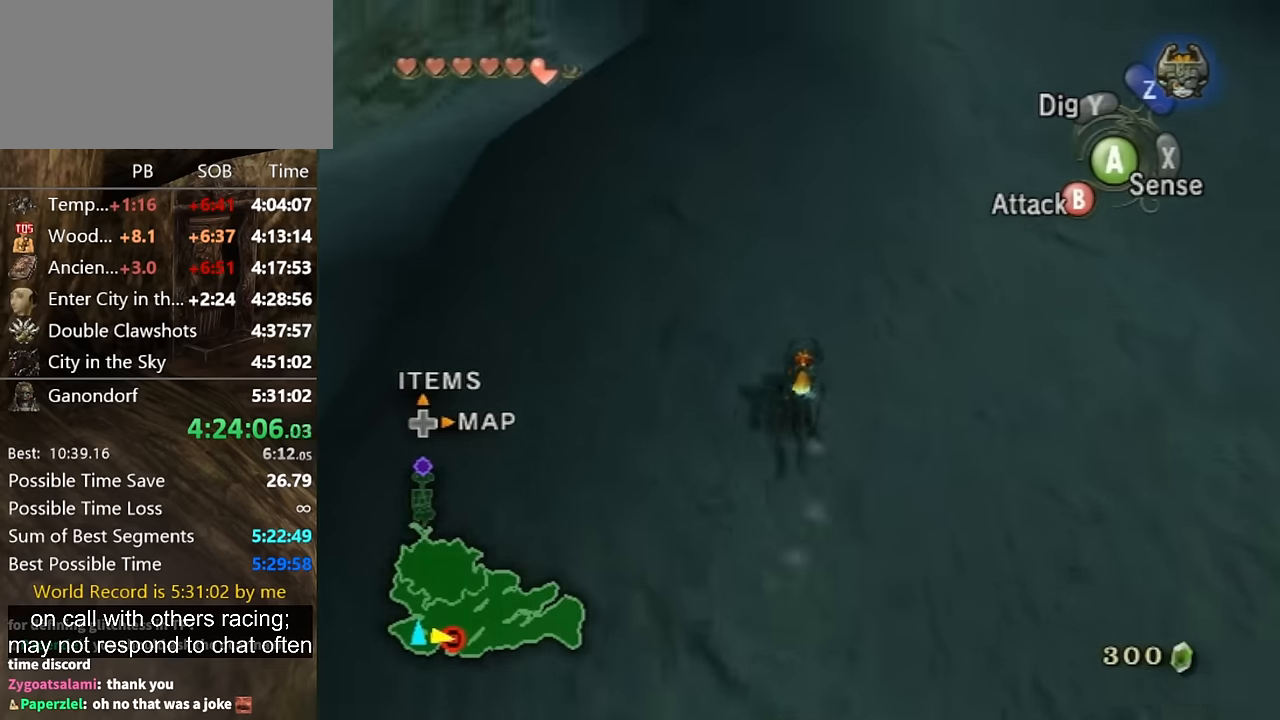
{"buttons": [], "left_stick": "up", "right_stick": "center", "events": [[67, "A", "down"], [133, "A", "up"], [200, "A", "down"], [233, "A", "up"], [333, "A", "down"], [367, "A", "up"]]}
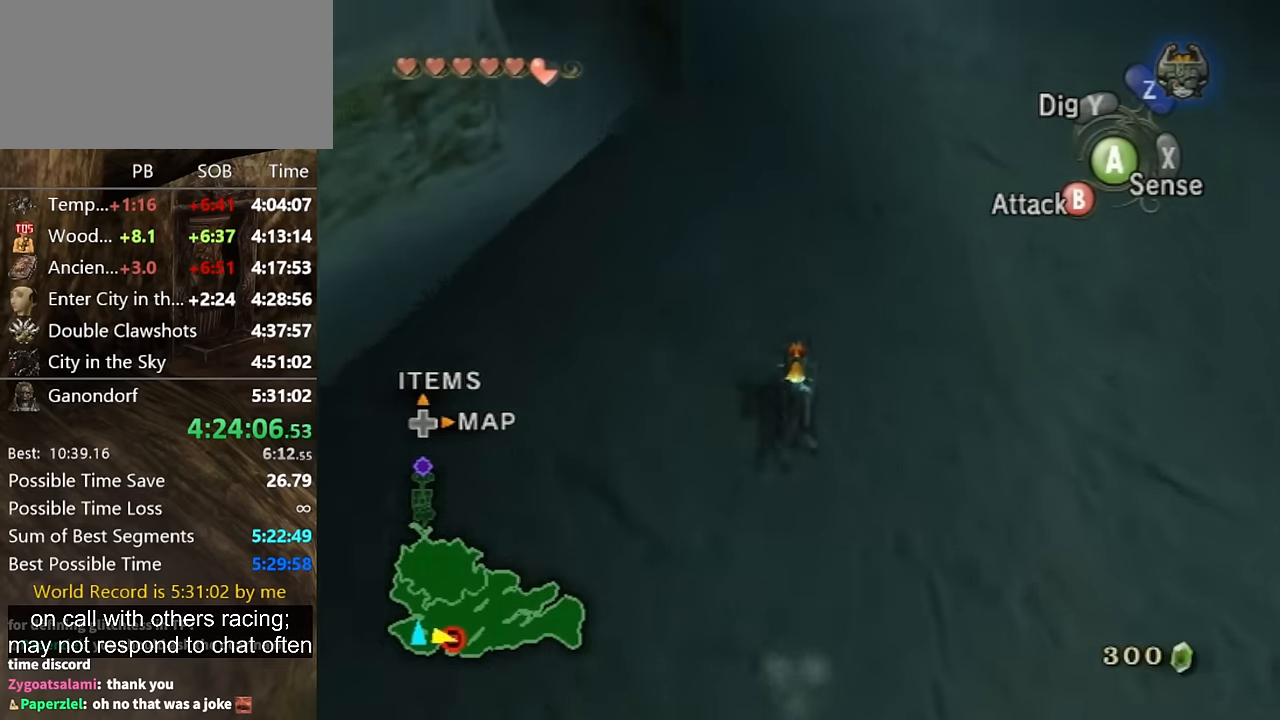
{"buttons": [], "left_stick": "up", "right_stick": "center", "events": [[200, "right_stick", "up"], [300, "right_stick", "center"]]}
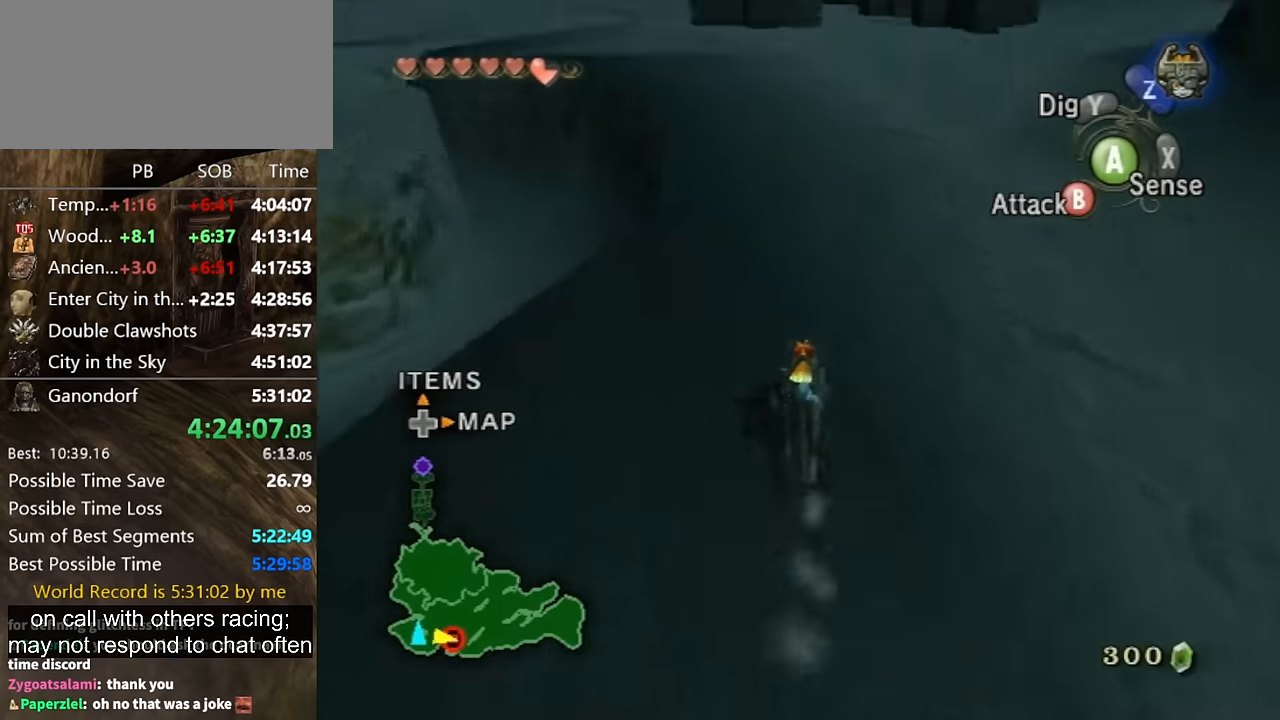
{"buttons": ["A"], "left_stick": "up", "right_stick": "center", "events": [[500, "A", "down"]]}
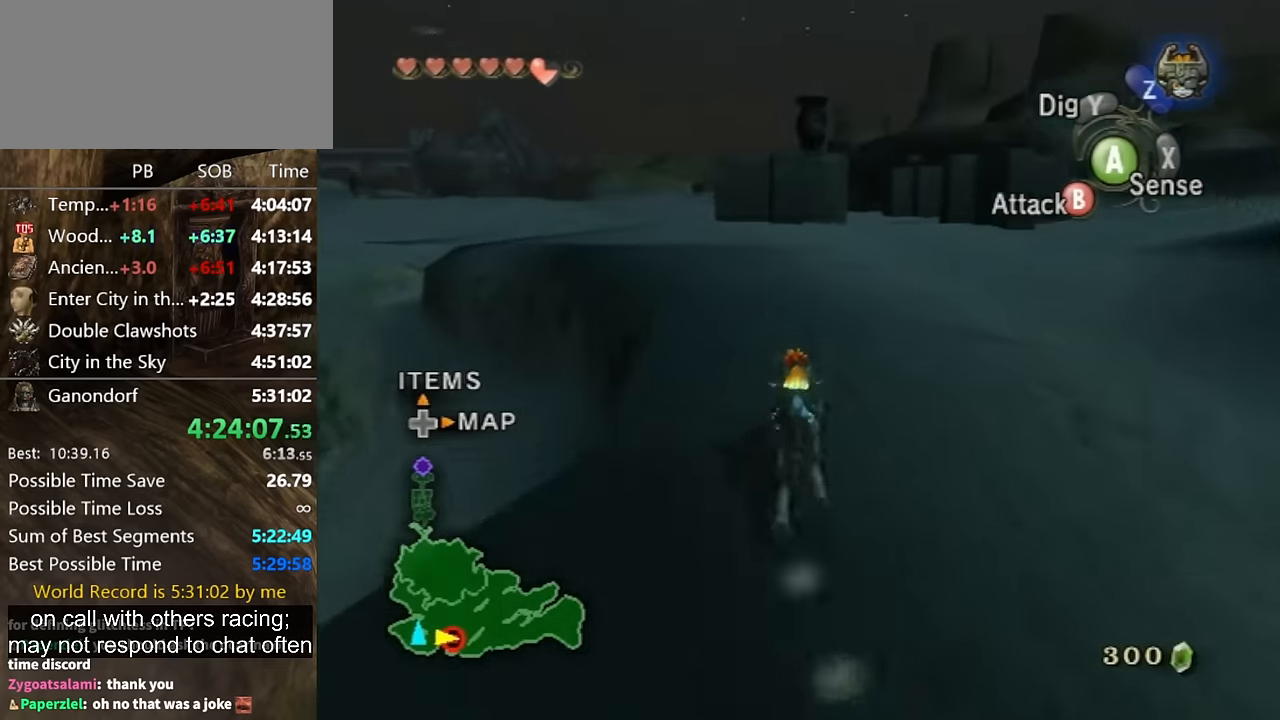
{"buttons": ["A"], "left_stick": "up", "right_stick": "center", "events": [[33, "A", "up"], [167, "A", "down"], [200, "A", "up"], [300, "A", "down"], [367, "A", "up"], [467, "A", "down"]]}
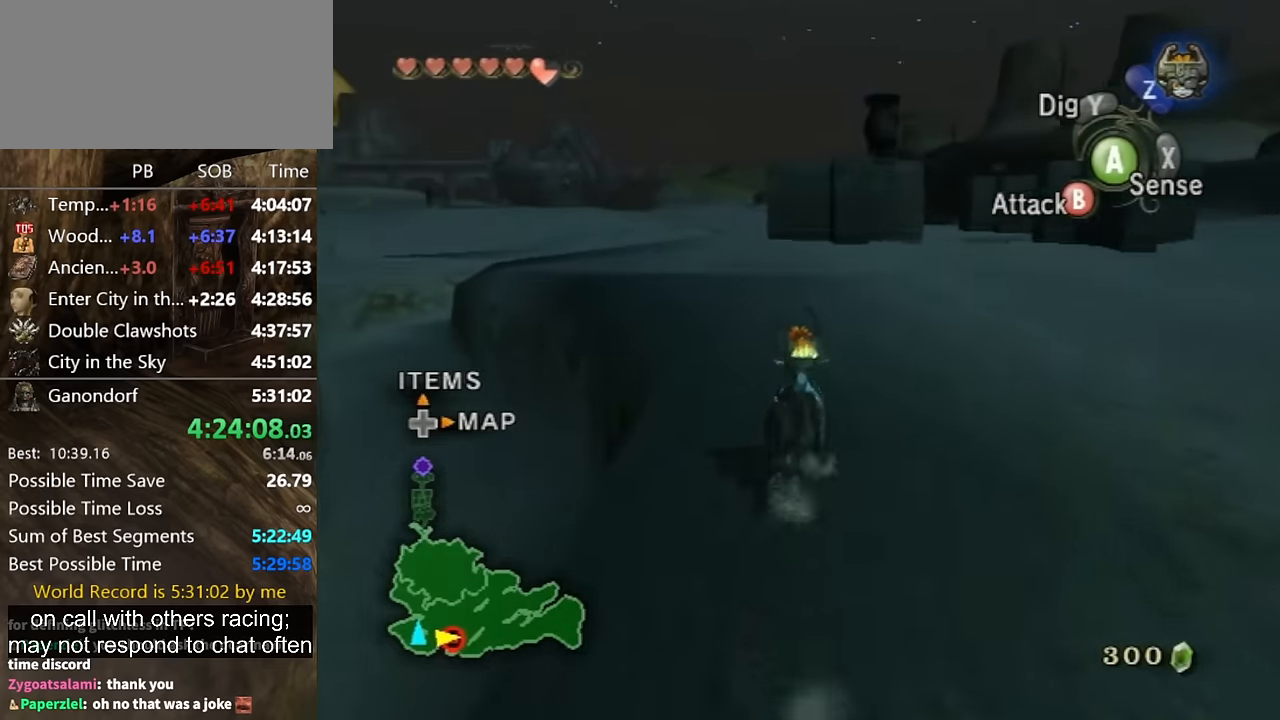
{"buttons": [], "left_stick": "up", "right_stick": "center", "events": [[33, "A", "up"], [100, "A", "down"], [167, "A", "up"], [233, "A", "down"], [300, "A", "up"], [400, "A", "down"], [467, "A", "up"]]}